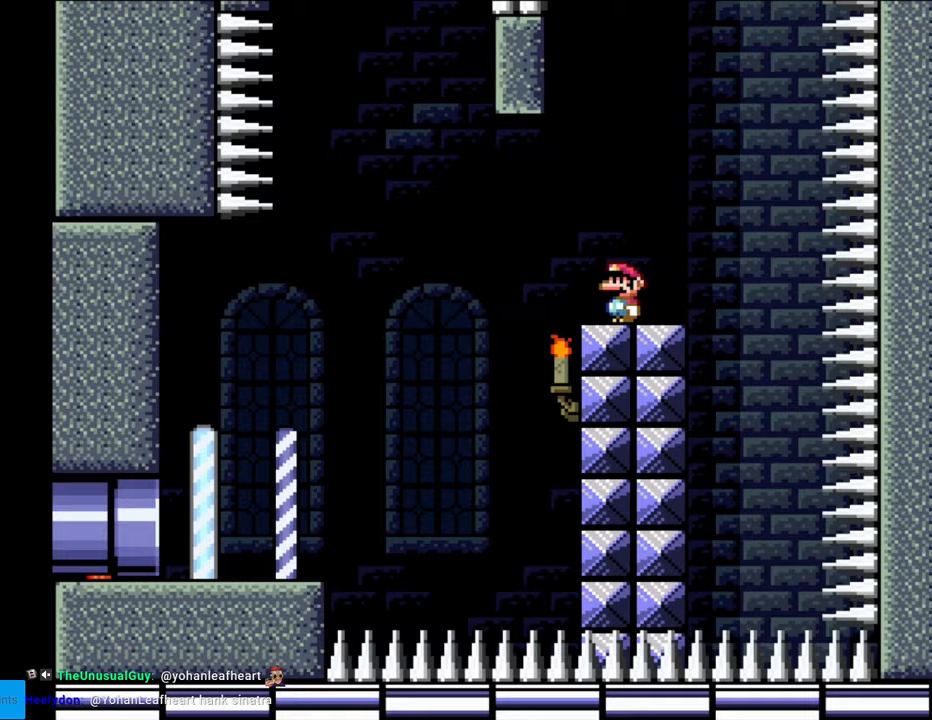
Gameplay with a controller (Nintendo layout); each line is a JSON object with the inputs held at the frame after it. "events" lists button and stick changes between this image and that frame as [ms after this image, input, new state], when the widget could be followed in between. Not read: L3 R3.
{"buttons": ["Y", "L1", "DPAD_LEFT"], "events": [[217, "DPAD_LEFT", "up"], [217, "DPAD_RIGHT", "down"], [233, "B", "down"], [367, "B", "up"], [400, "DPAD_RIGHT", "up"], [433, "DPAD_LEFT", "down"]]}
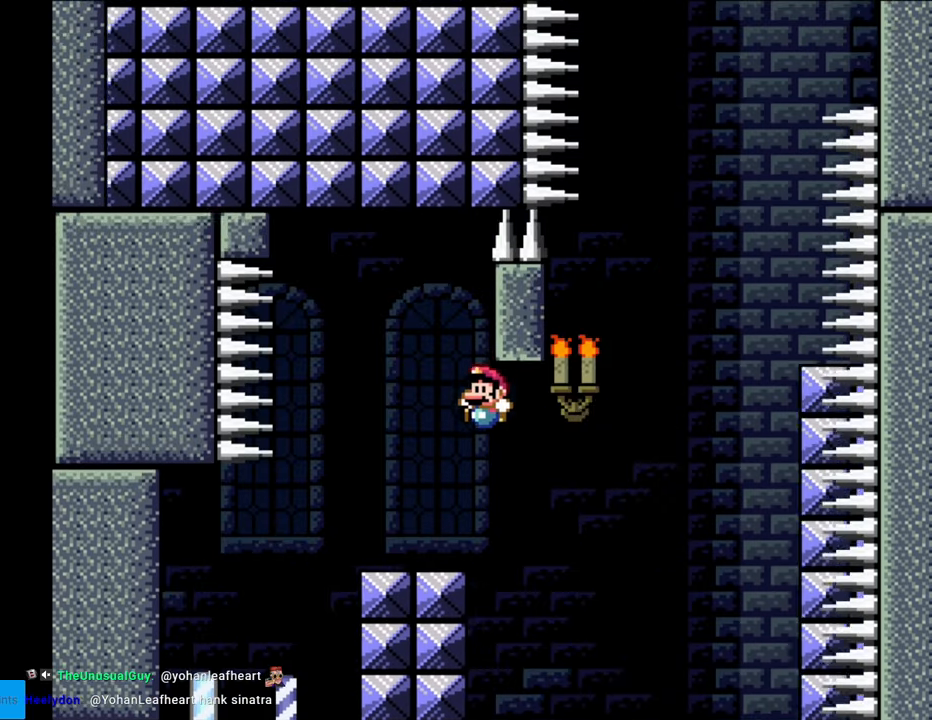
{"buttons": ["Y", "L1"], "events": [[333, "DPAD_LEFT", "up"]]}
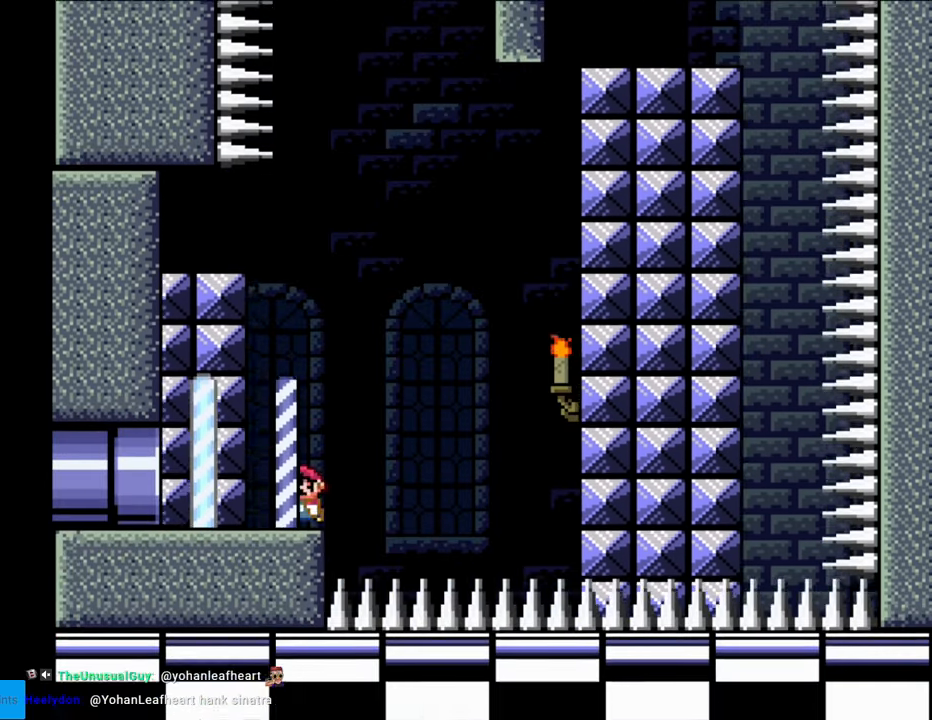
{"buttons": ["Y", "L1", "DPAD_RIGHT"], "events": [[67, "DPAD_RIGHT", "down"]]}
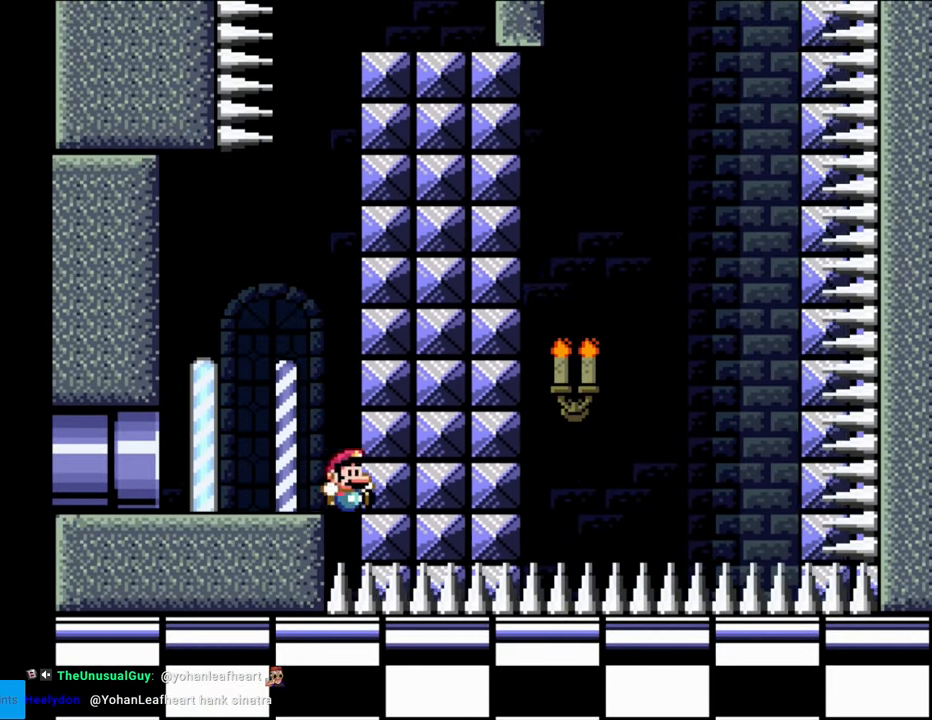
{"buttons": ["Y", "L1", "DPAD_RIGHT"], "events": []}
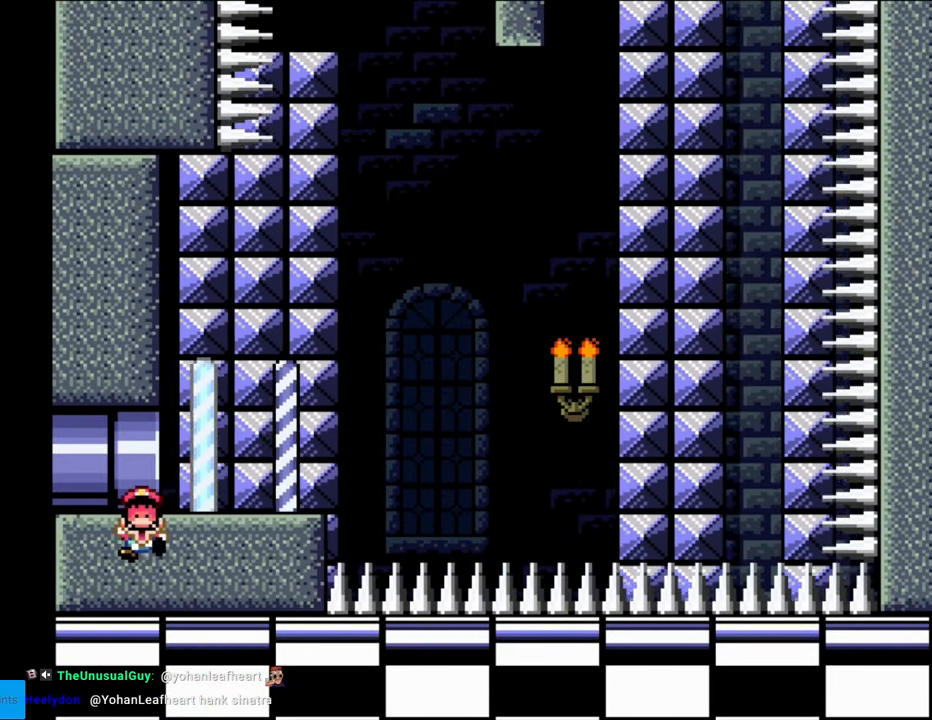
{"buttons": [], "events": [[400, "DPAD_RIGHT", "up"], [400, "Y", "up"], [433, "L1", "up"]]}
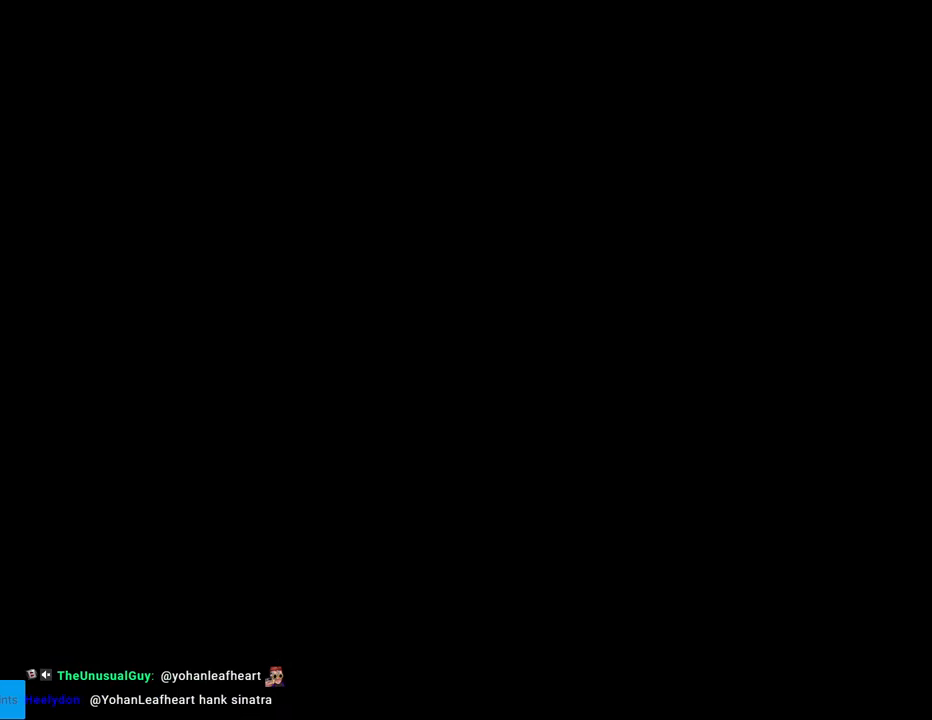
{"buttons": [], "events": []}
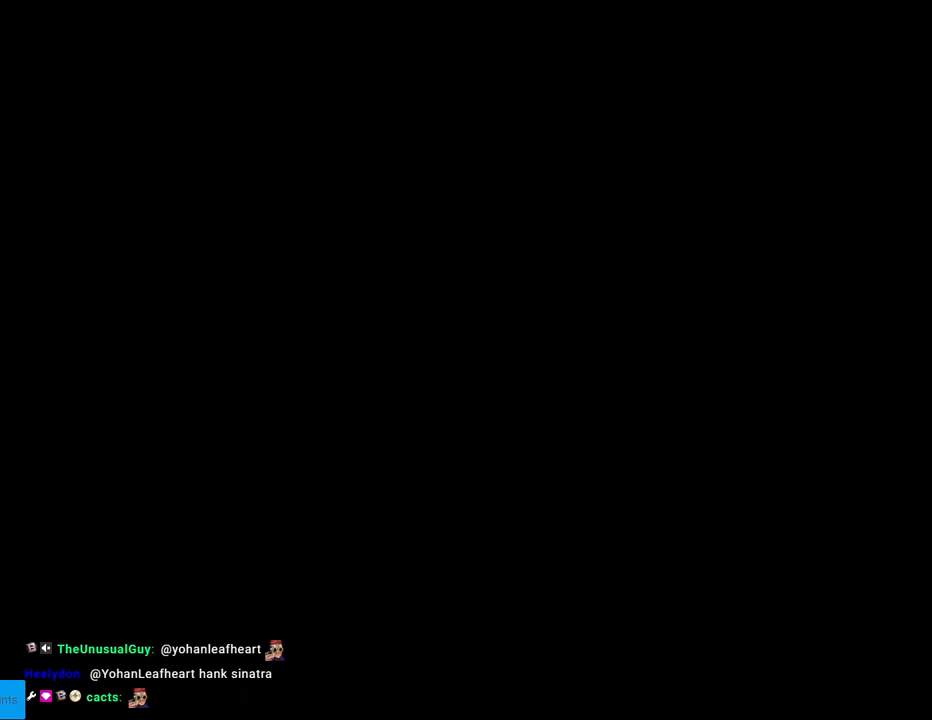
{"buttons": [], "events": []}
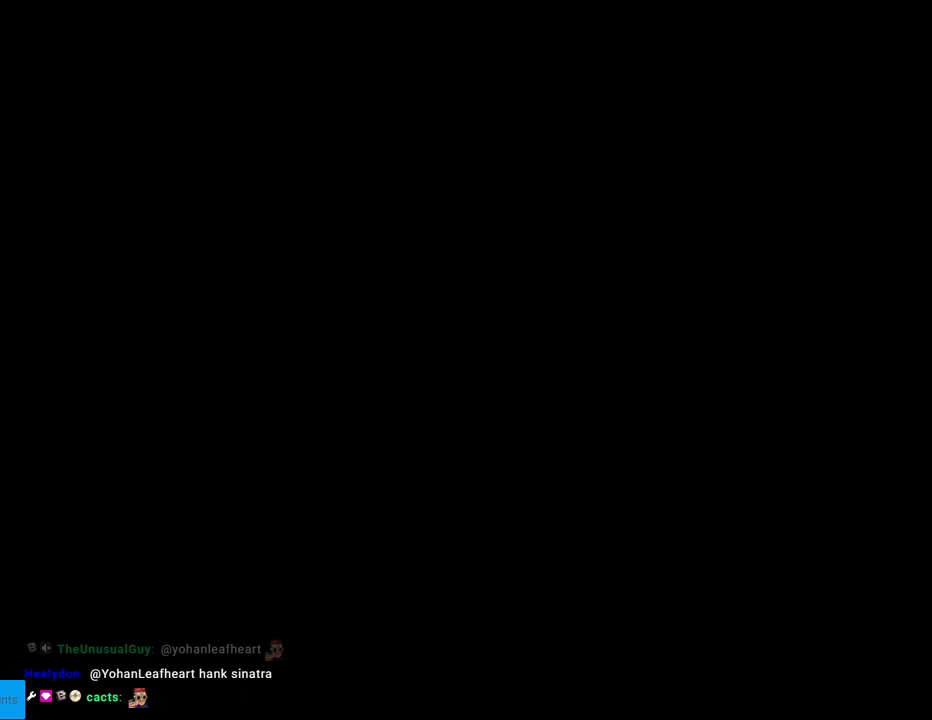
{"buttons": [], "events": []}
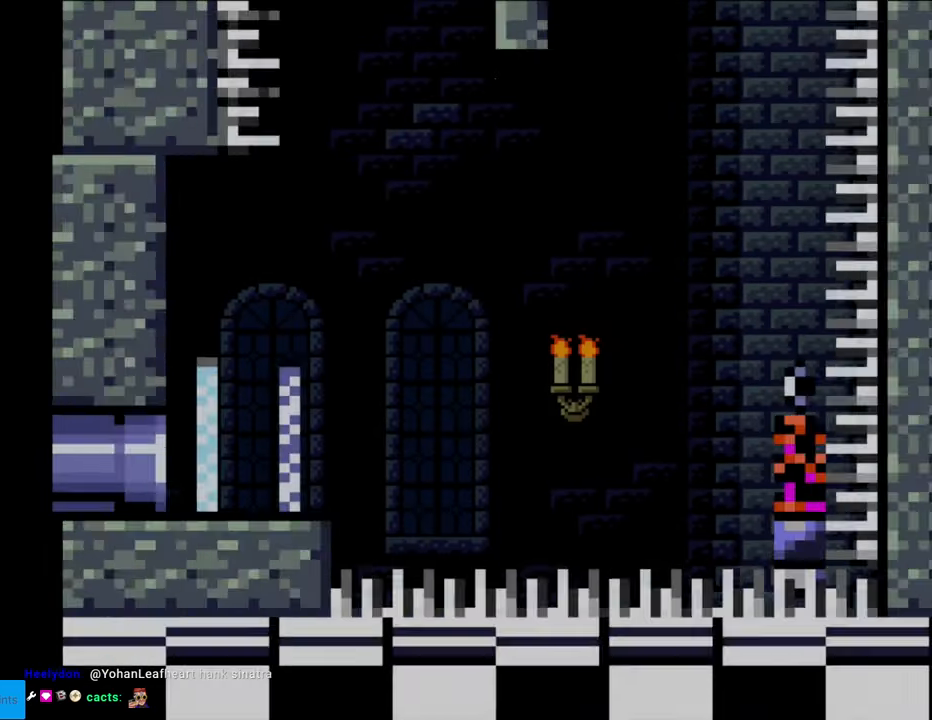
{"buttons": ["X", "L1", "DPAD_RIGHT"], "events": [[100, "X", "down"], [250, "DPAD_RIGHT", "down"], [500, "L1", "down"]]}
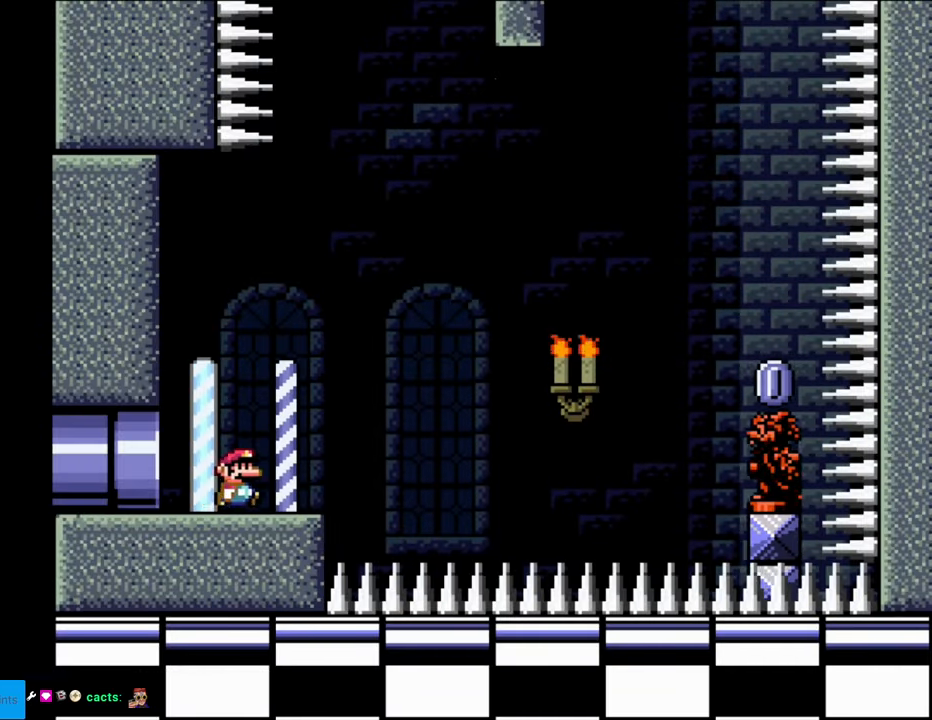
{"buttons": ["A", "X", "L1", "DPAD_UP"], "events": [[67, "A", "down"], [483, "DPAD_RIGHT", "up"], [500, "DPAD_UP", "down"]]}
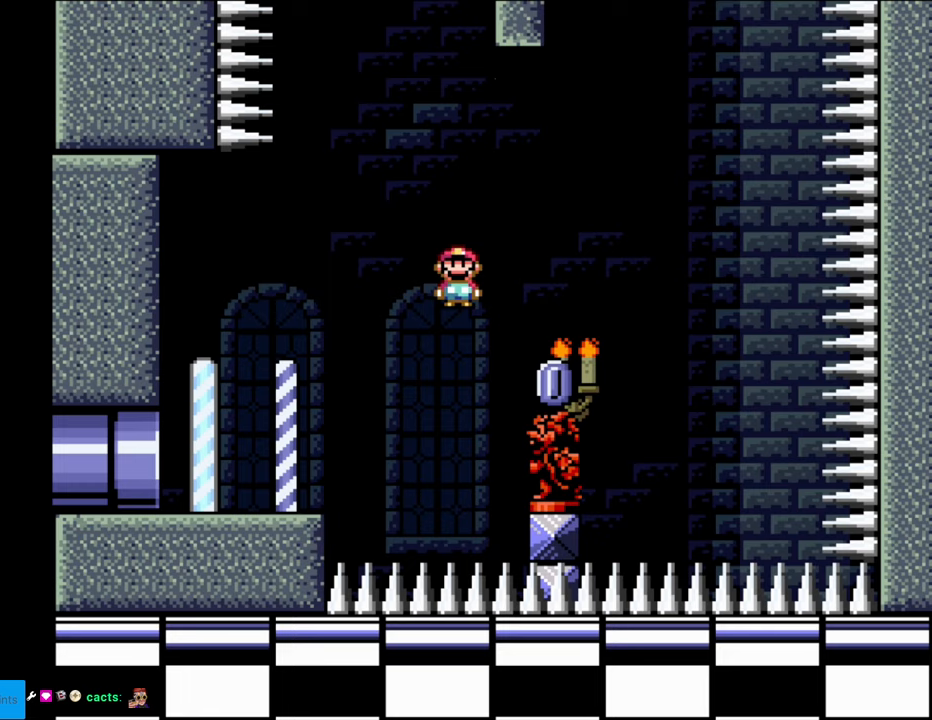
{"buttons": ["A", "X", "L1", "DPAD_RIGHT"], "events": [[17, "DPAD_LEFT", "down"], [17, "DPAD_UP", "up"], [283, "DPAD_LEFT", "up"], [350, "DPAD_RIGHT", "down"]]}
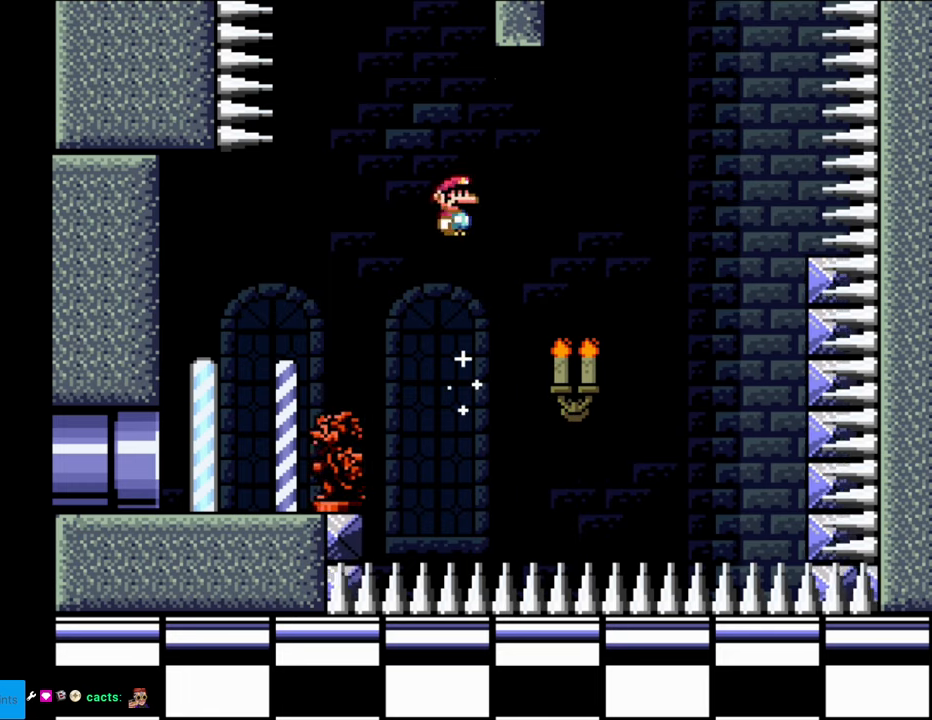
{"buttons": ["Y", "L1", "DPAD_LEFT"], "events": [[417, "DPAD_RIGHT", "up"], [417, "DPAD_UP", "down"], [433, "A", "up"], [433, "DPAD_LEFT", "down"], [450, "DPAD_UP", "up"], [467, "X", "up"], [467, "Y", "down"]]}
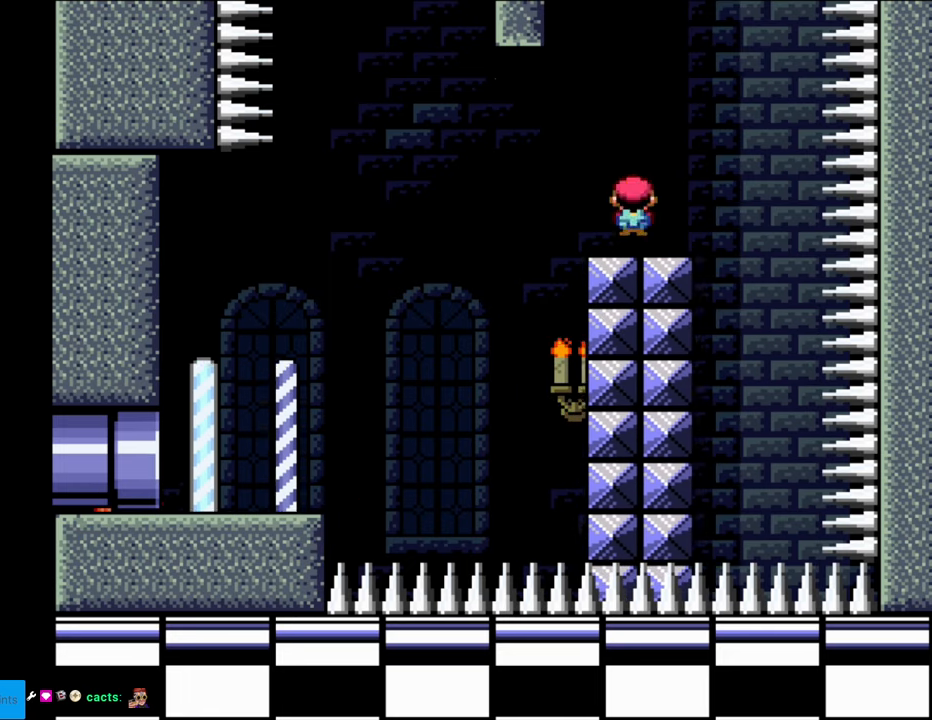
{"buttons": ["Y", "L1"], "events": [[100, "DPAD_LEFT", "up"]]}
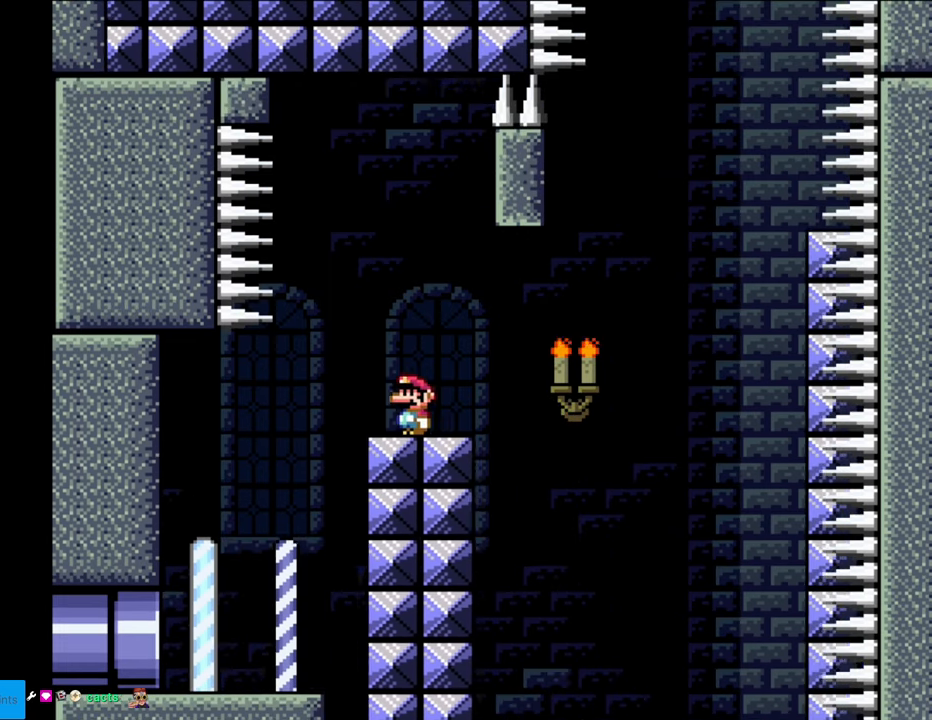
{"buttons": ["B", "Y", "L1", "DPAD_LEFT"], "events": [[83, "DPAD_RIGHT", "down"], [350, "B", "down"], [433, "DPAD_RIGHT", "up"], [433, "DPAD_UP", "down"], [467, "DPAD_LEFT", "down"], [467, "DPAD_UP", "up"]]}
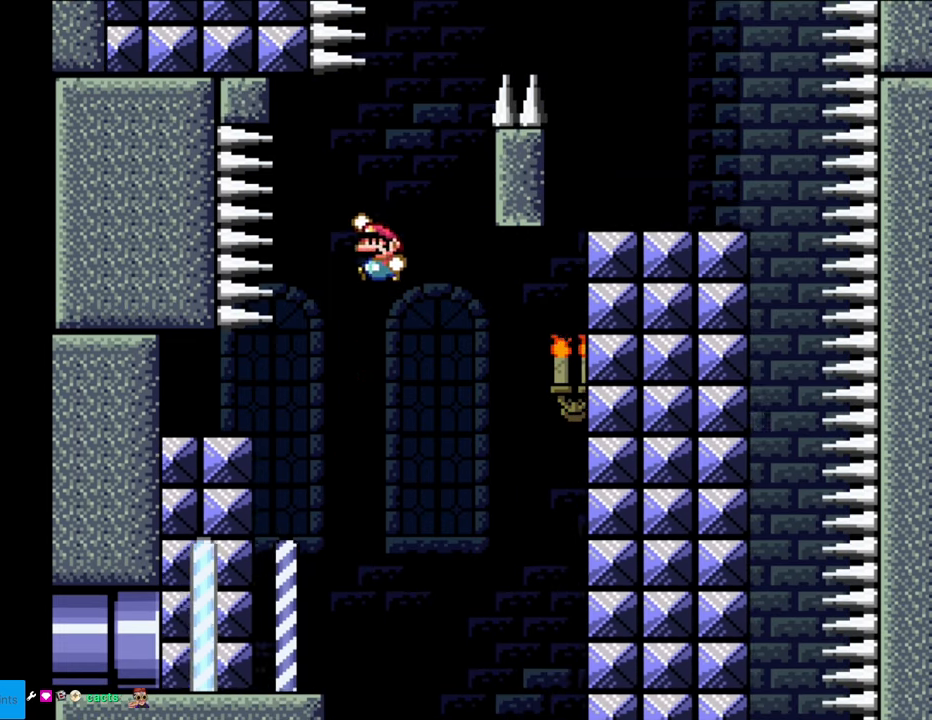
{"buttons": ["Y", "L1"], "events": [[100, "DPAD_LEFT", "up"], [133, "DPAD_RIGHT", "down"], [367, "DPAD_RIGHT", "up"], [383, "DPAD_UP", "down"], [400, "DPAD_LEFT", "down"], [417, "B", "up"], [417, "DPAD_UP", "up"], [483, "DPAD_LEFT", "up"]]}
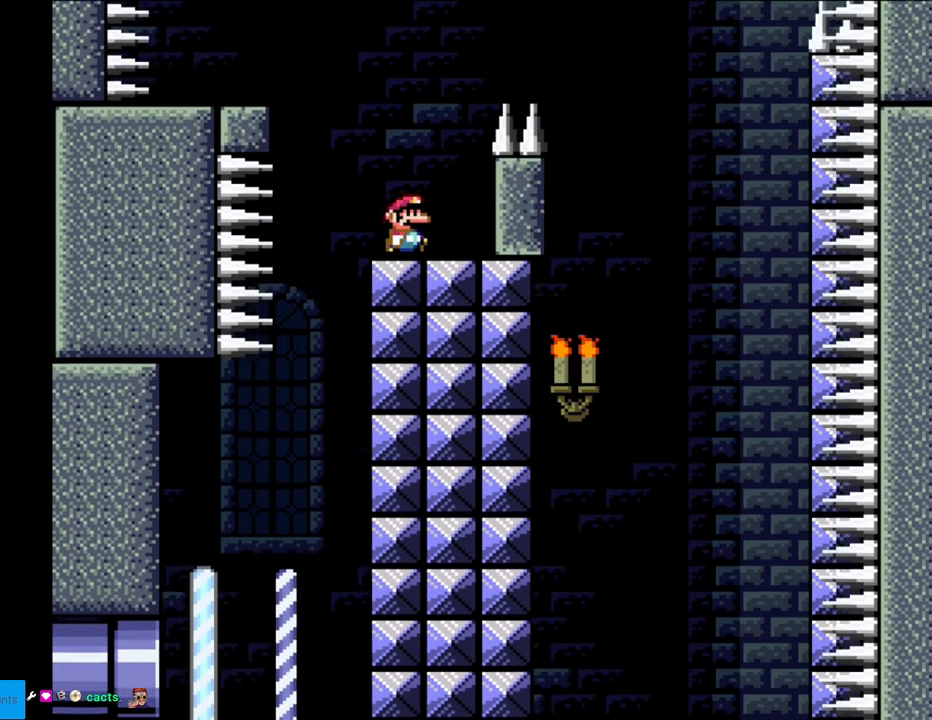
{"buttons": ["B", "Y", "L1", "DPAD_LEFT"], "events": [[17, "DPAD_RIGHT", "down"], [200, "B", "down"], [200, "DPAD_RIGHT", "up"], [233, "DPAD_UP", "down"], [250, "DPAD_LEFT", "down"], [267, "DPAD_UP", "up"]]}
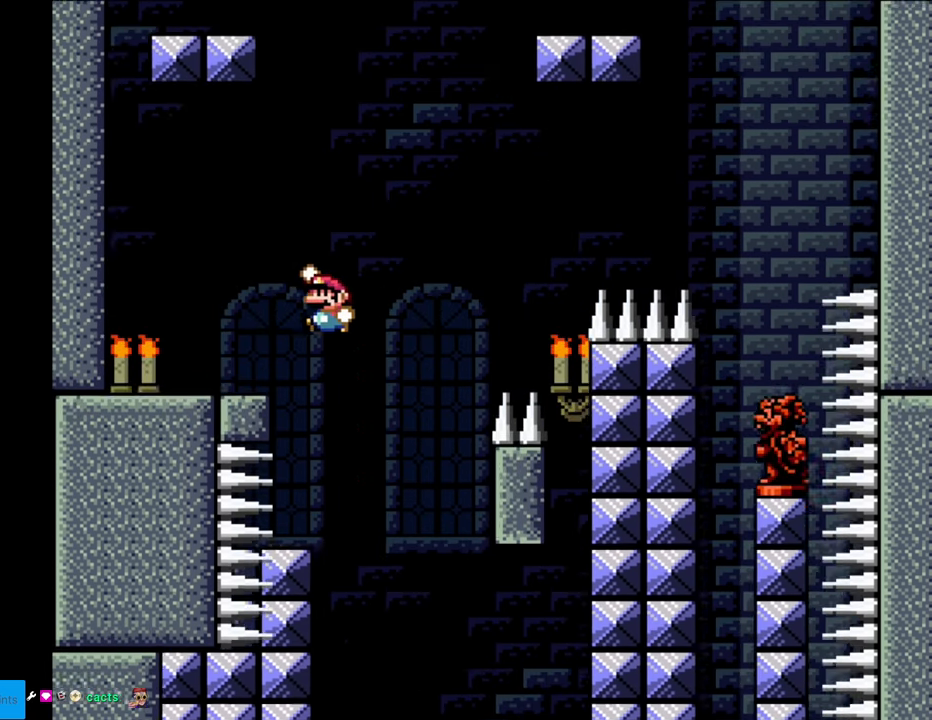
{"buttons": ["X", "L1", "DPAD_RIGHT"], "events": [[233, "DPAD_LEFT", "up"], [300, "B", "up"], [300, "DPAD_RIGHT", "down"], [400, "X", "down"], [417, "Y", "up"]]}
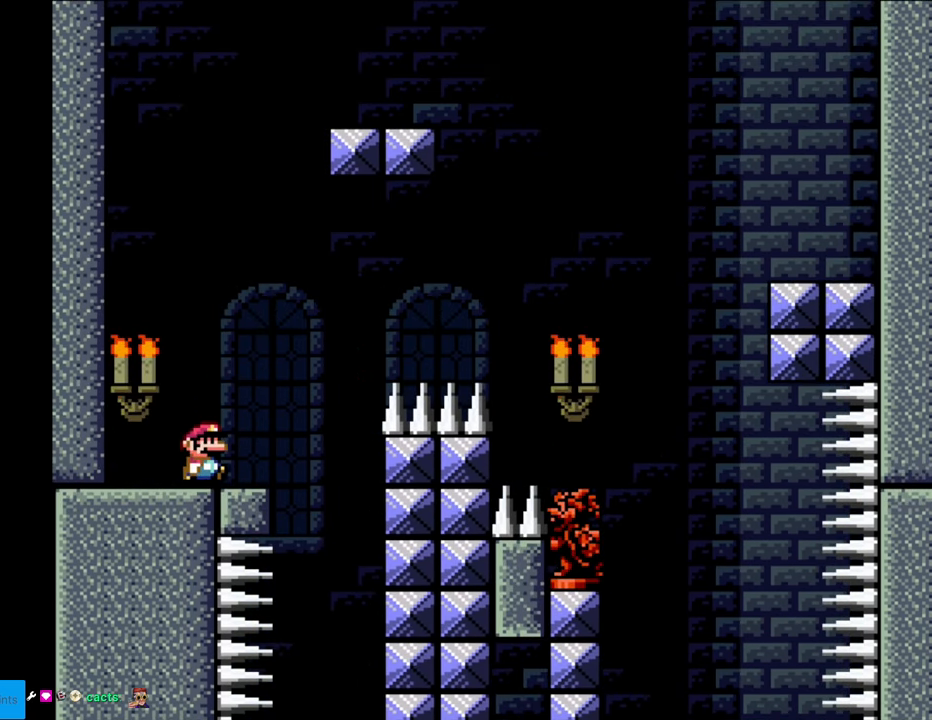
{"buttons": ["A", "X", "L1", "DPAD_RIGHT"], "events": [[67, "A", "down"]]}
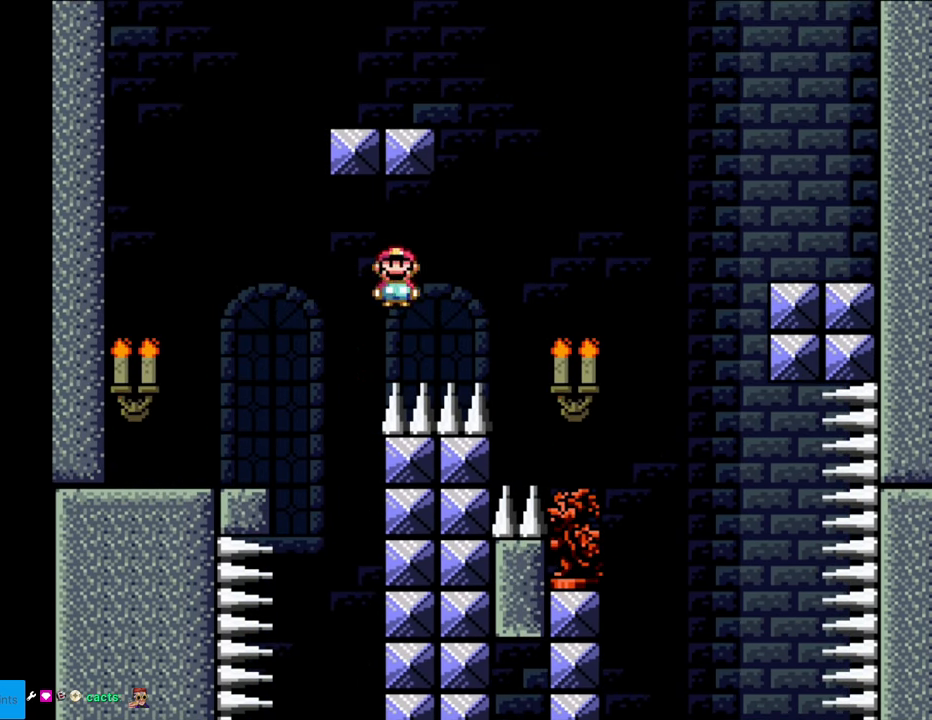
{"buttons": ["A", "X", "DPAD_RIGHT"], "events": [[400, "L1", "up"]]}
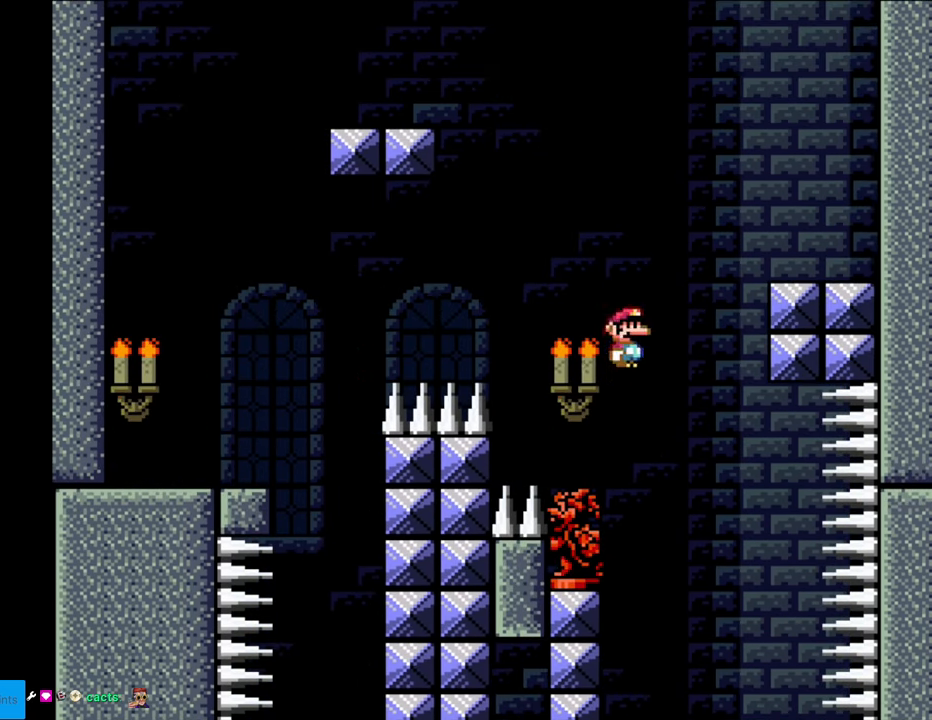
{"buttons": ["A", "X", "DPAD_RIGHT"], "events": [[183, "DPAD_RIGHT", "up"], [183, "DPAD_UP", "down"], [217, "DPAD_LEFT", "down"], [217, "DPAD_UP", "up"], [300, "DPAD_LEFT", "up"], [300, "DPAD_RIGHT", "down"], [333, "R1", "down"], [500, "R1", "up"]]}
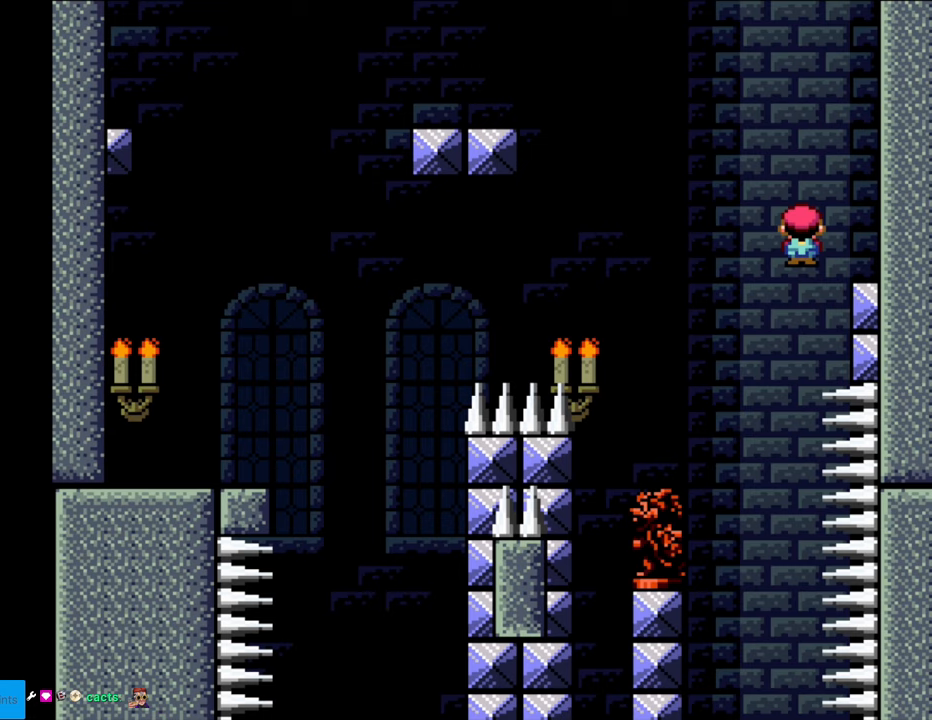
{"buttons": [], "events": [[50, "A", "up"], [133, "DPAD_RIGHT", "up"], [150, "DPAD_UP", "down"], [167, "DPAD_LEFT", "down"], [167, "L1", "down"], [250, "DPAD_LEFT", "up"], [250, "DPAD_UP", "up"], [483, "L1", "up"], [483, "X", "up"]]}
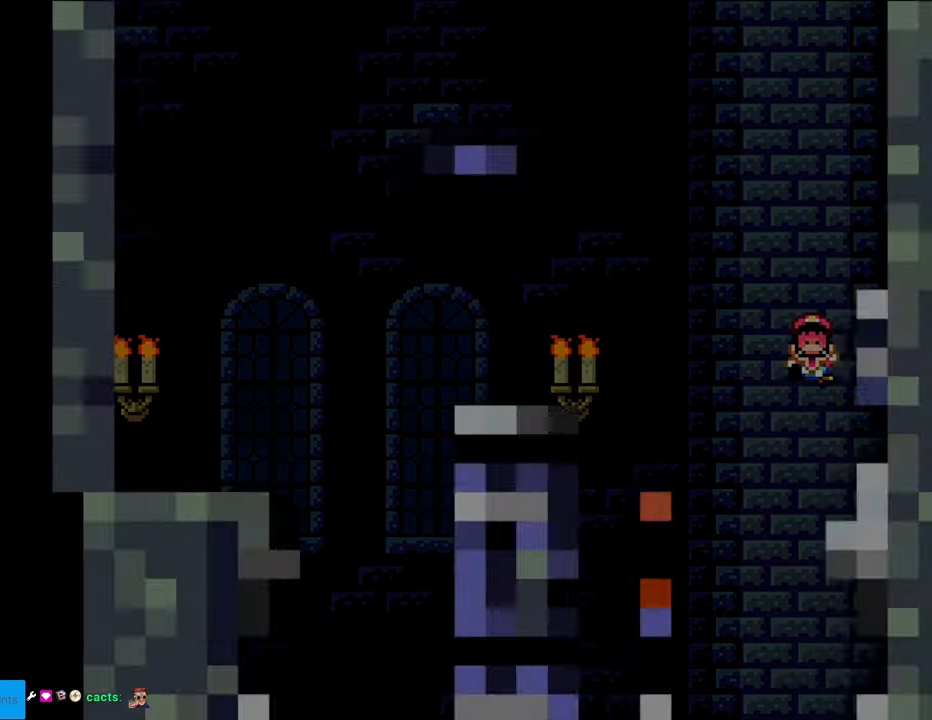
{"buttons": [], "events": []}
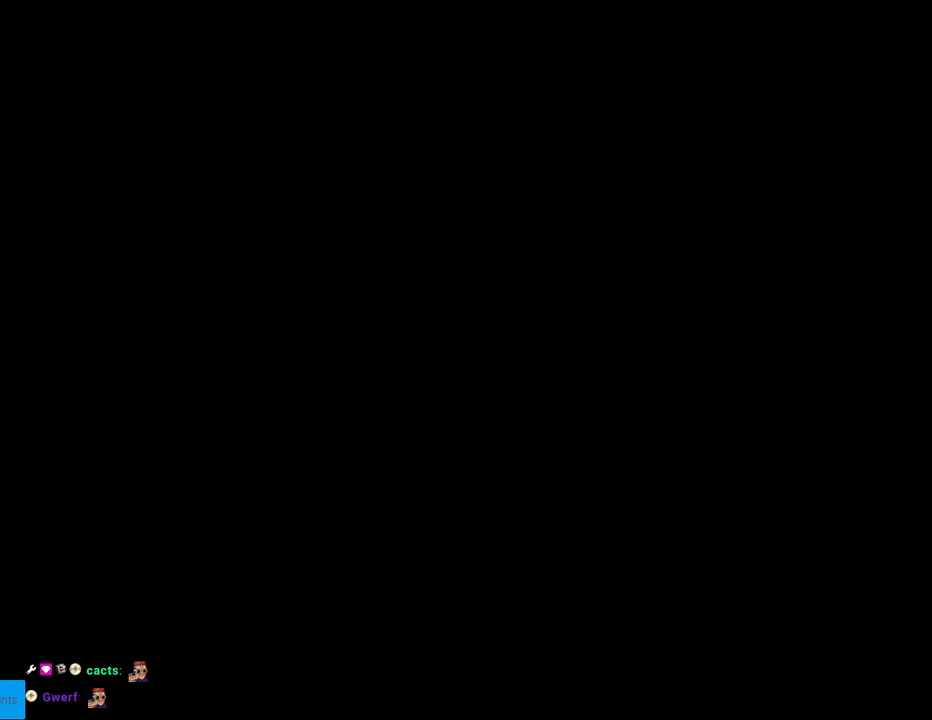
{"buttons": ["Y"], "events": [[167, "B", "down"], [167, "Y", "down"], [333, "B", "up"]]}
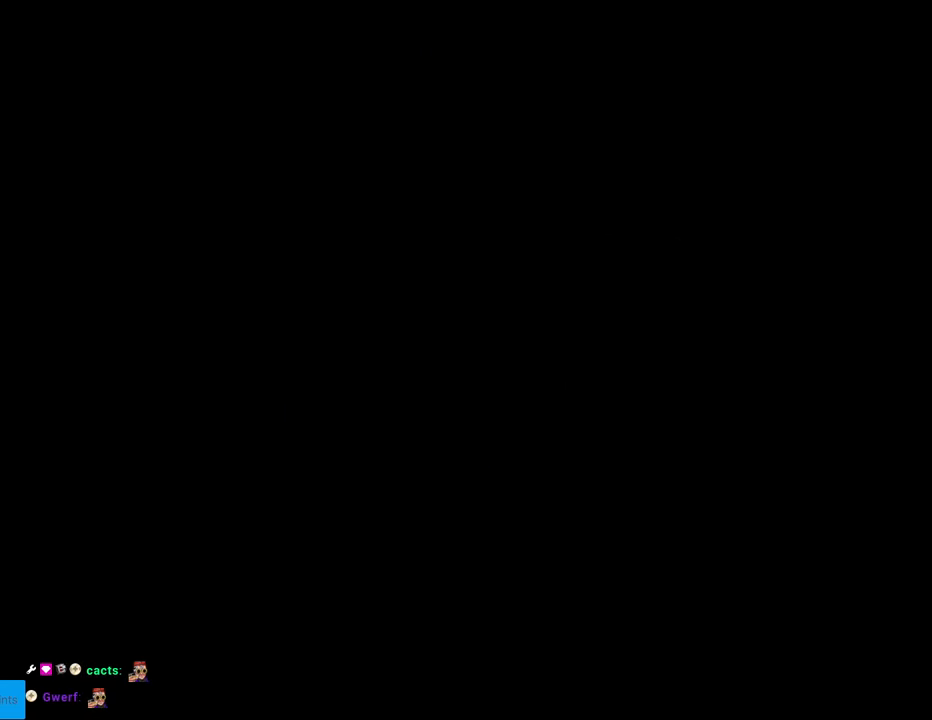
{"buttons": ["Y", "L1"], "events": [[100, "L1", "down"]]}
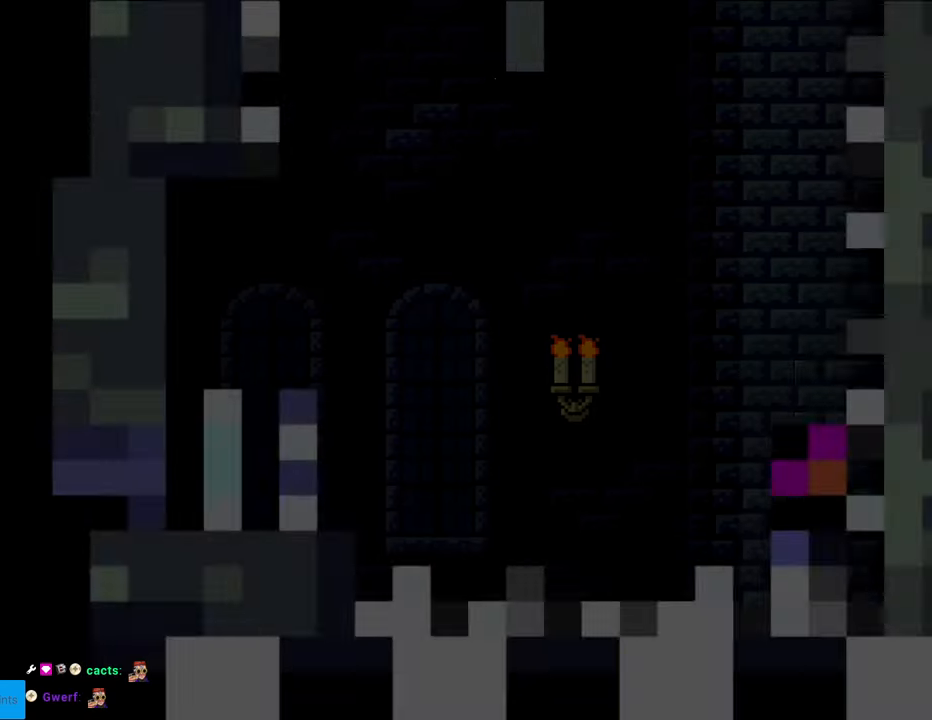
{"buttons": ["Y", "L1", "DPAD_RIGHT"], "events": [[250, "DPAD_RIGHT", "down"]]}
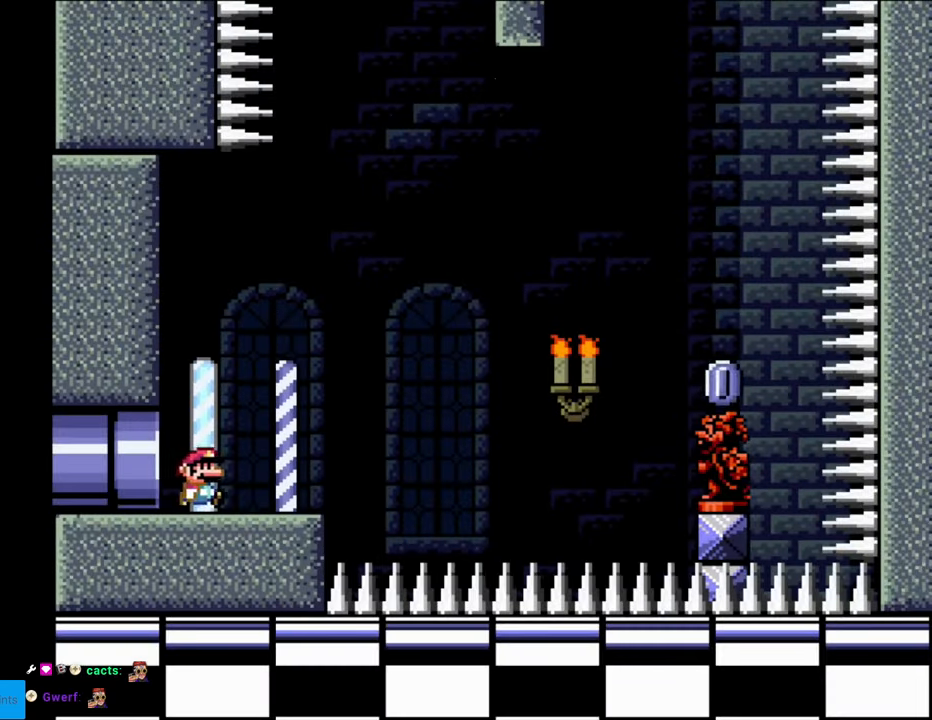
{"buttons": ["X", "L1", "DPAD_RIGHT"], "events": [[267, "B", "down"], [300, "A", "down"], [300, "B", "up"], [300, "X", "down"], [317, "Y", "up"], [467, "A", "up"]]}
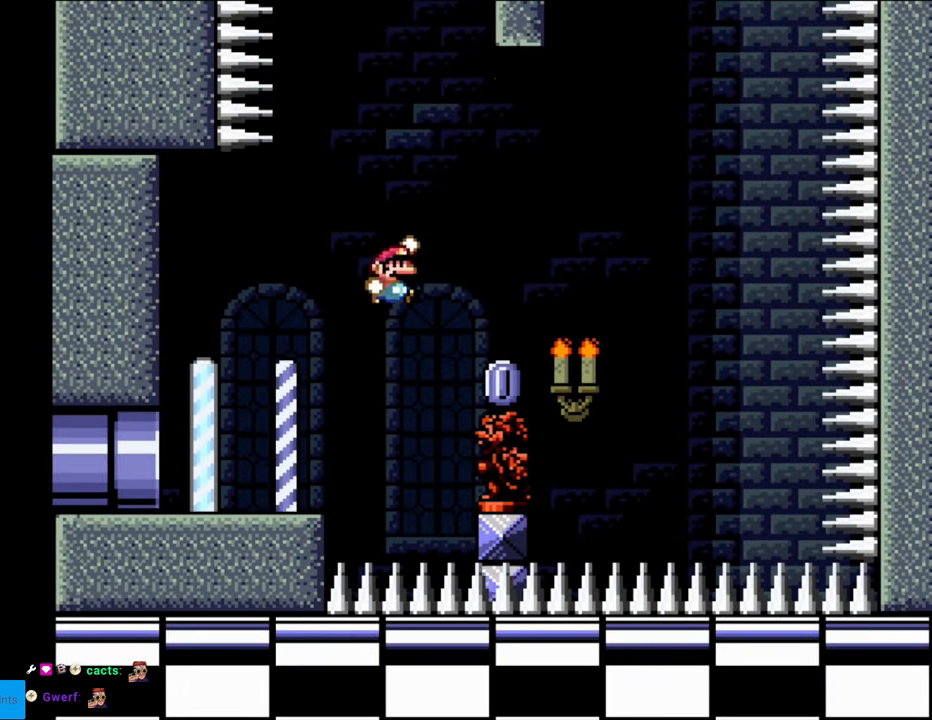
{"buttons": ["L1"], "events": [[50, "DPAD_RIGHT", "up"], [67, "DPAD_LEFT", "down"], [350, "X", "up"], [367, "DPAD_LEFT", "up"]]}